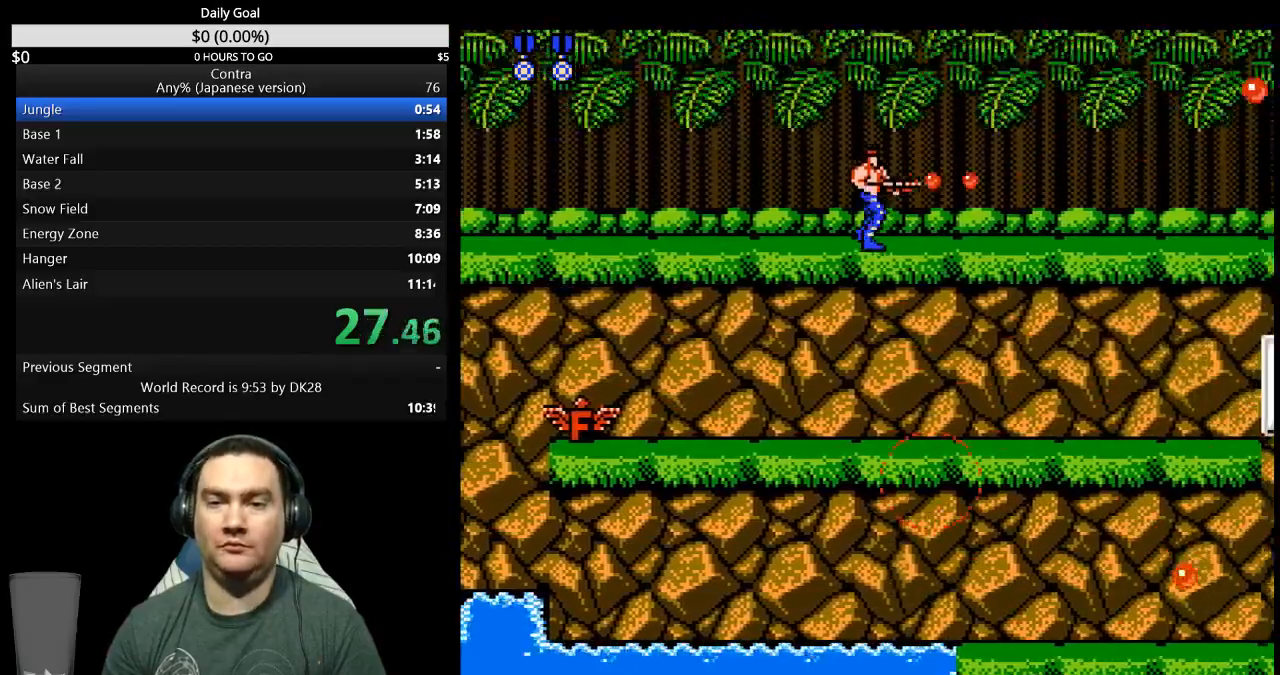
Gameplay with a controller (Nintendo layout); each line is a JSON object with the inputs held at the frame after it. "events" lists button and stick changes between this image and that frame as [ms after this image, input, new state], when the widget could be followed in between. Not read: L3 R3 START.
{"buttons": ["DPAD_DOWN", "DPAD_RIGHT"], "events": [[33, "B", "up"], [200, "B", "down"], [267, "DPAD_DOWN", "down"], [300, "B", "up"], [433, "B", "down"], [500, "B", "up"]]}
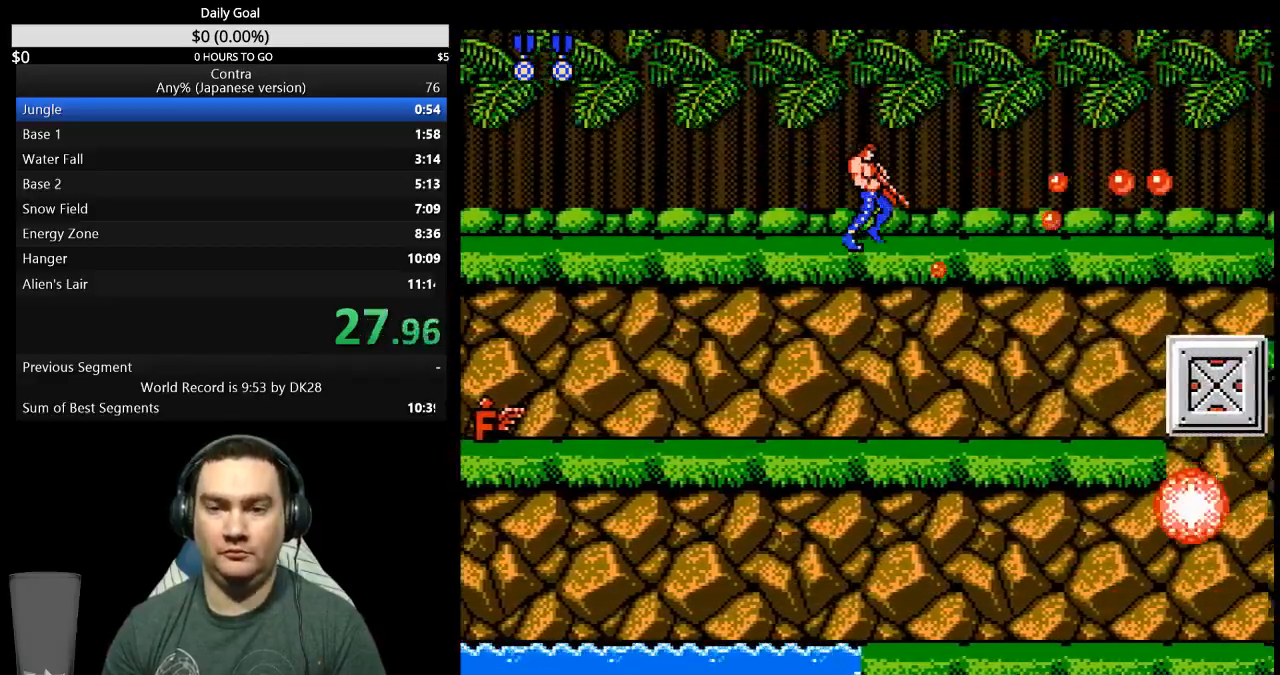
{"buttons": ["DPAD_DOWN", "DPAD_RIGHT"], "events": [[67, "B", "down"], [133, "B", "up"], [433, "B", "down"], [500, "B", "up"]]}
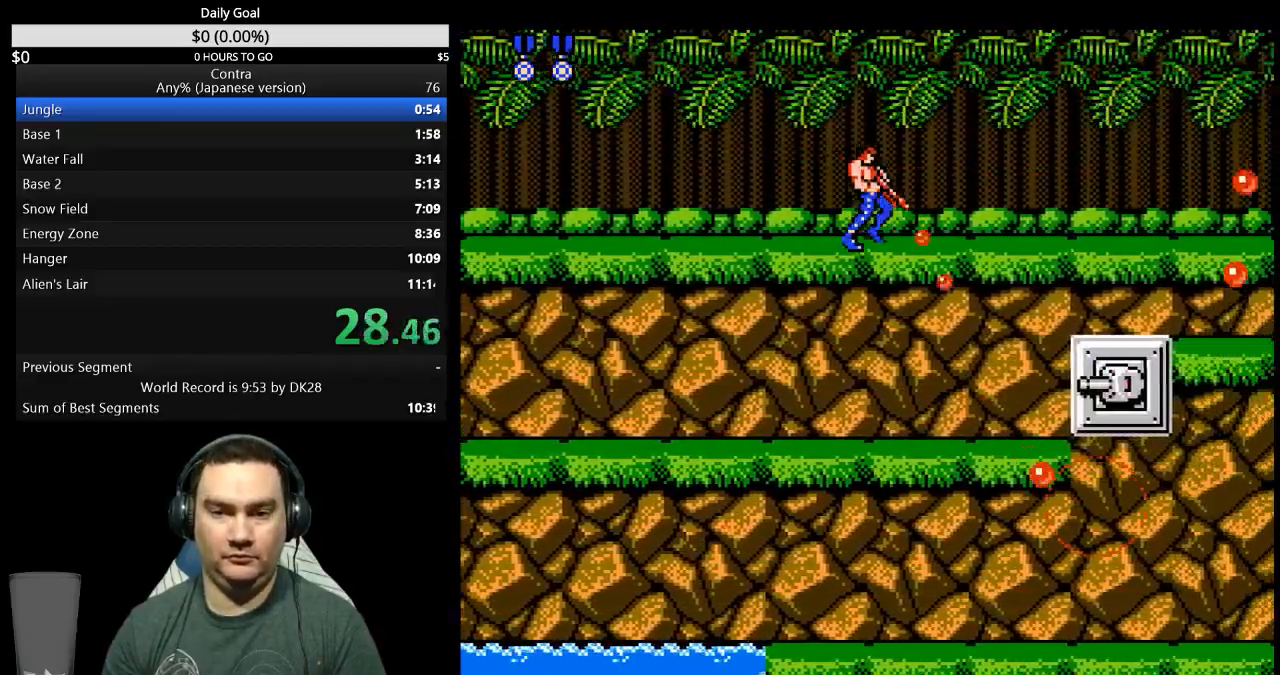
{"buttons": ["DPAD_DOWN", "DPAD_RIGHT"], "events": [[167, "B", "down"], [233, "B", "up"], [400, "B", "down"], [467, "B", "up"]]}
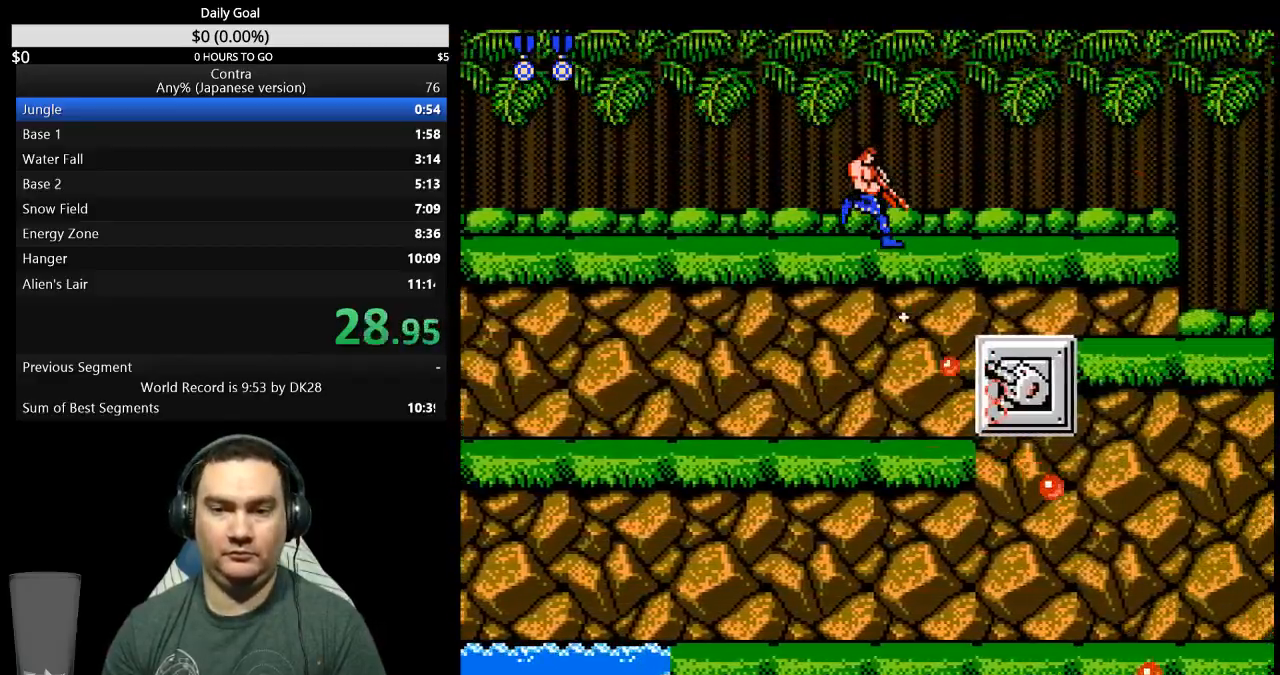
{"buttons": ["DPAD_DOWN", "DPAD_RIGHT"], "events": [[267, "B", "down"], [333, "B", "up"], [400, "B", "down"], [467, "B", "up"]]}
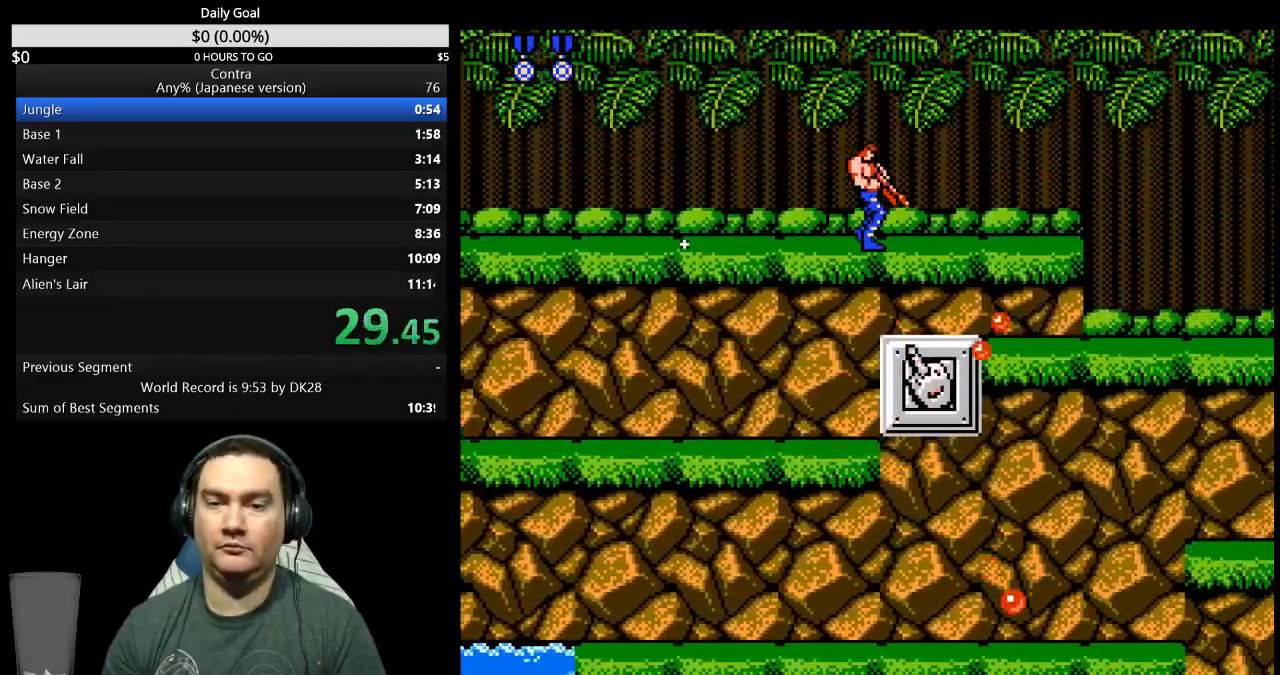
{"buttons": ["DPAD_DOWN", "DPAD_RIGHT"], "events": [[267, "B", "down"], [333, "B", "up"]]}
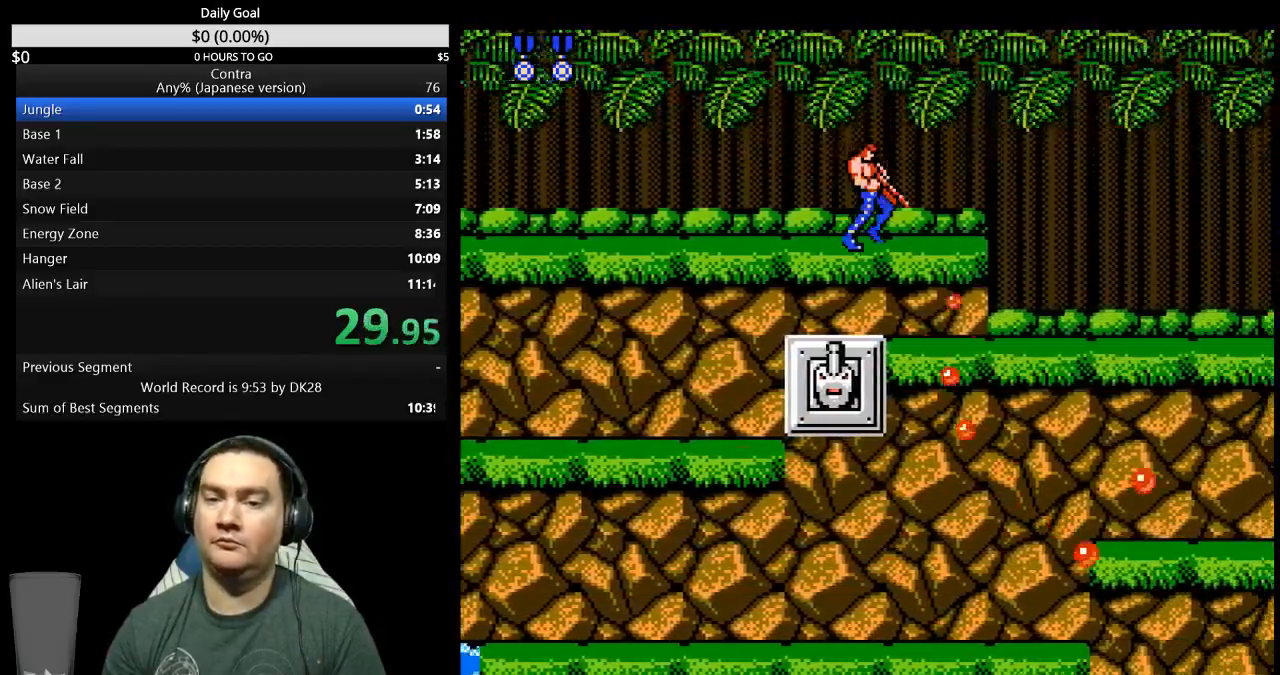
{"buttons": ["B", "DPAD_RIGHT"], "events": [[67, "B", "down"], [233, "B", "up"], [333, "DPAD_DOWN", "up"], [433, "B", "down"]]}
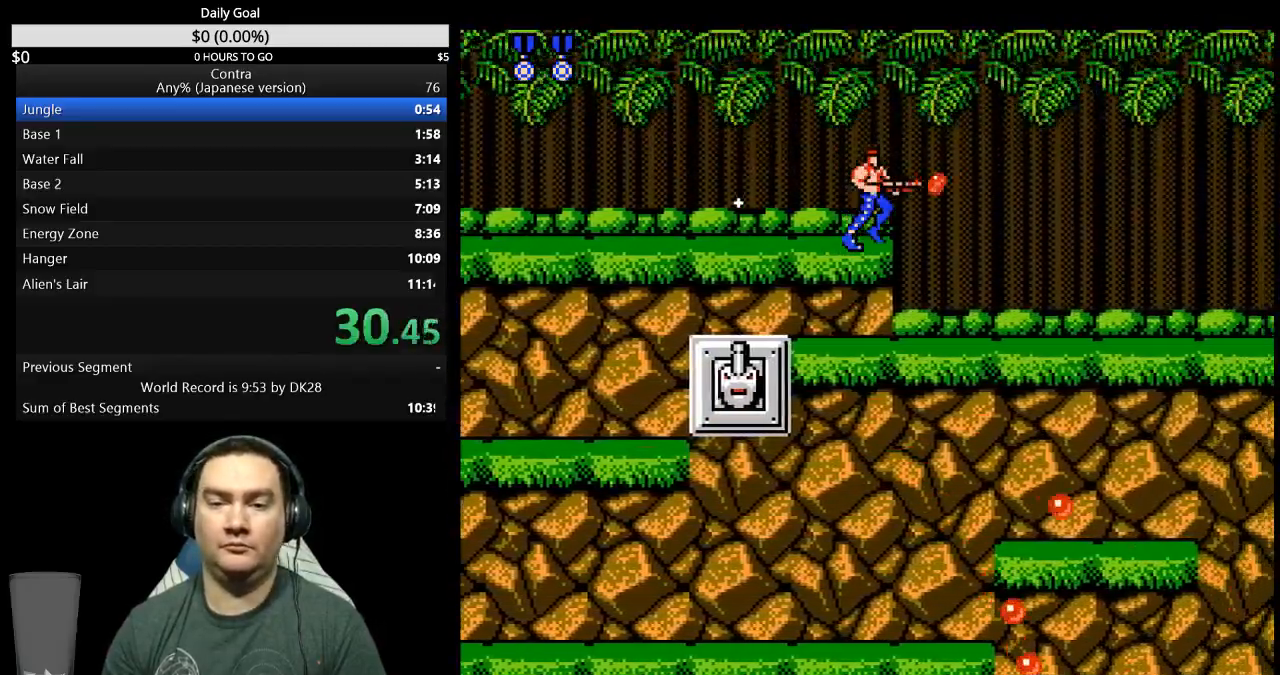
{"buttons": ["B", "DPAD_RIGHT"], "events": [[33, "B", "up"], [100, "B", "down"], [167, "B", "up"], [333, "B", "down"], [400, "B", "up"], [467, "B", "down"]]}
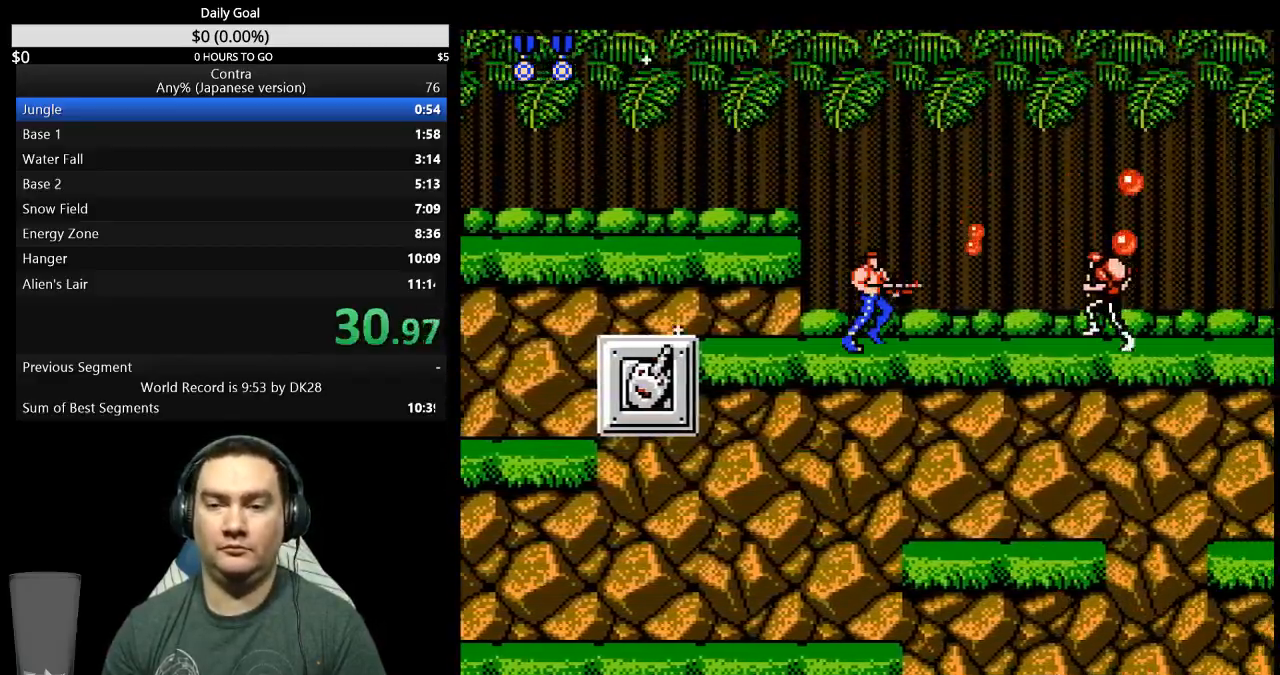
{"buttons": ["B", "DPAD_DOWN", "DPAD_RIGHT"], "events": [[33, "B", "up"], [100, "B", "down"], [167, "B", "up"], [233, "B", "down"], [300, "B", "up"], [433, "DPAD_DOWN", "down"], [500, "B", "down"]]}
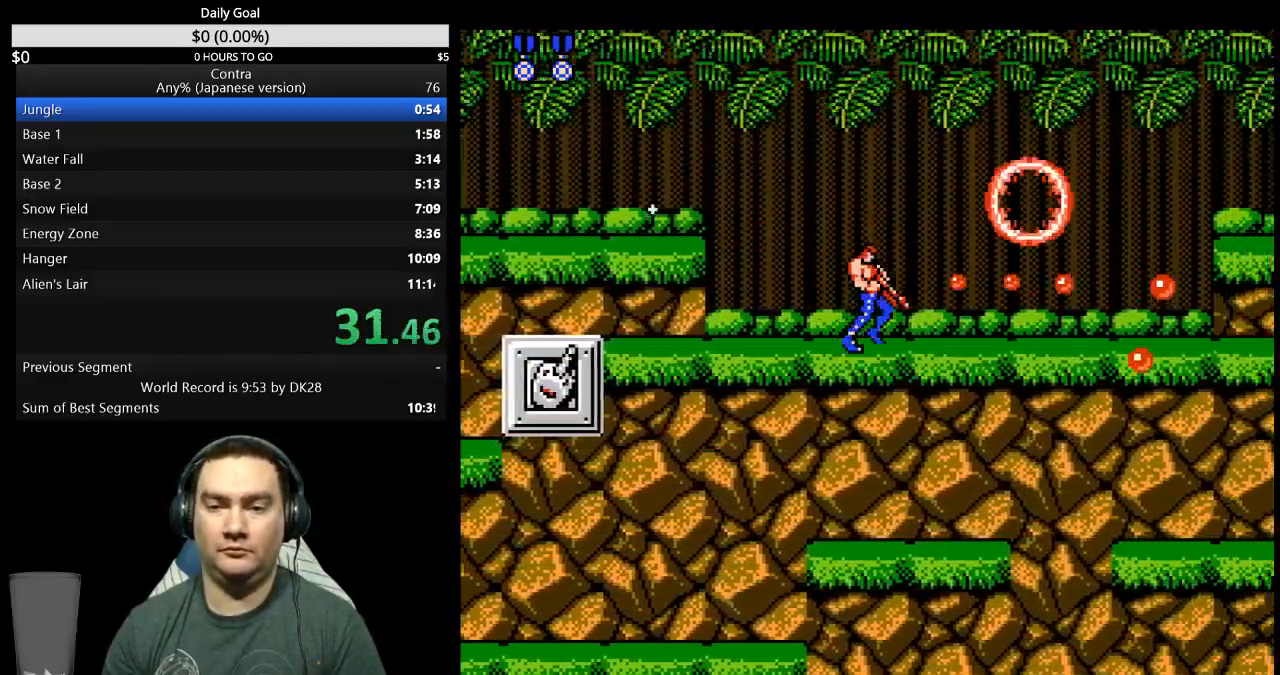
{"buttons": ["DPAD_DOWN", "DPAD_RIGHT"], "events": [[67, "B", "up"], [267, "B", "down"], [333, "B", "up"], [400, "B", "down"], [467, "B", "up"]]}
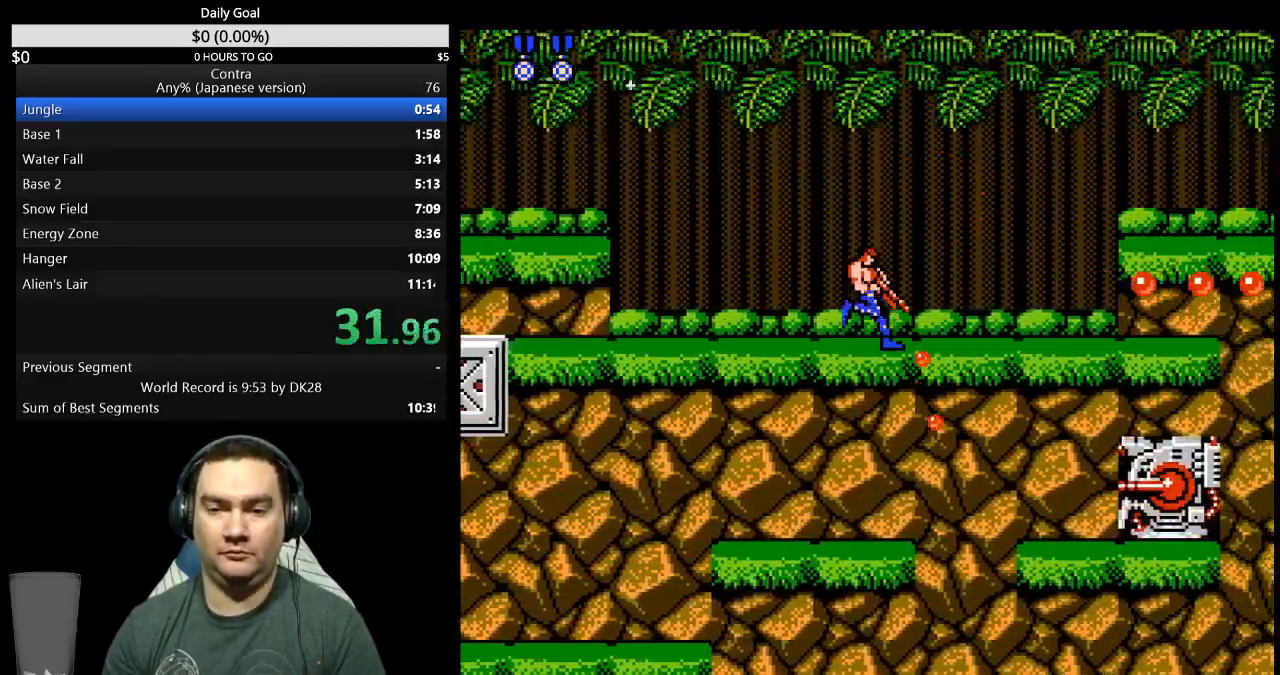
{"buttons": ["DPAD_DOWN", "DPAD_RIGHT"], "events": [[167, "B", "down"], [233, "B", "up"], [300, "B", "down"], [367, "B", "up"]]}
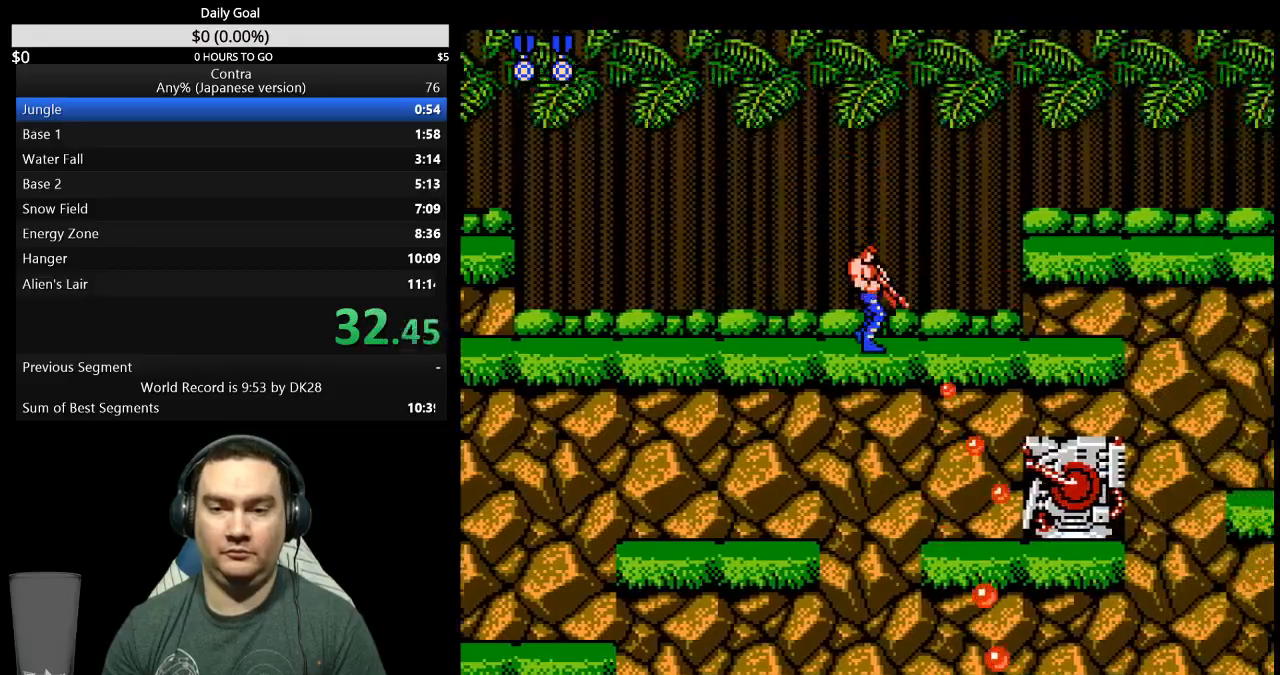
{"buttons": ["DPAD_DOWN", "DPAD_RIGHT"], "events": [[267, "B", "down"], [367, "A", "down"], [400, "B", "up"], [433, "A", "up"]]}
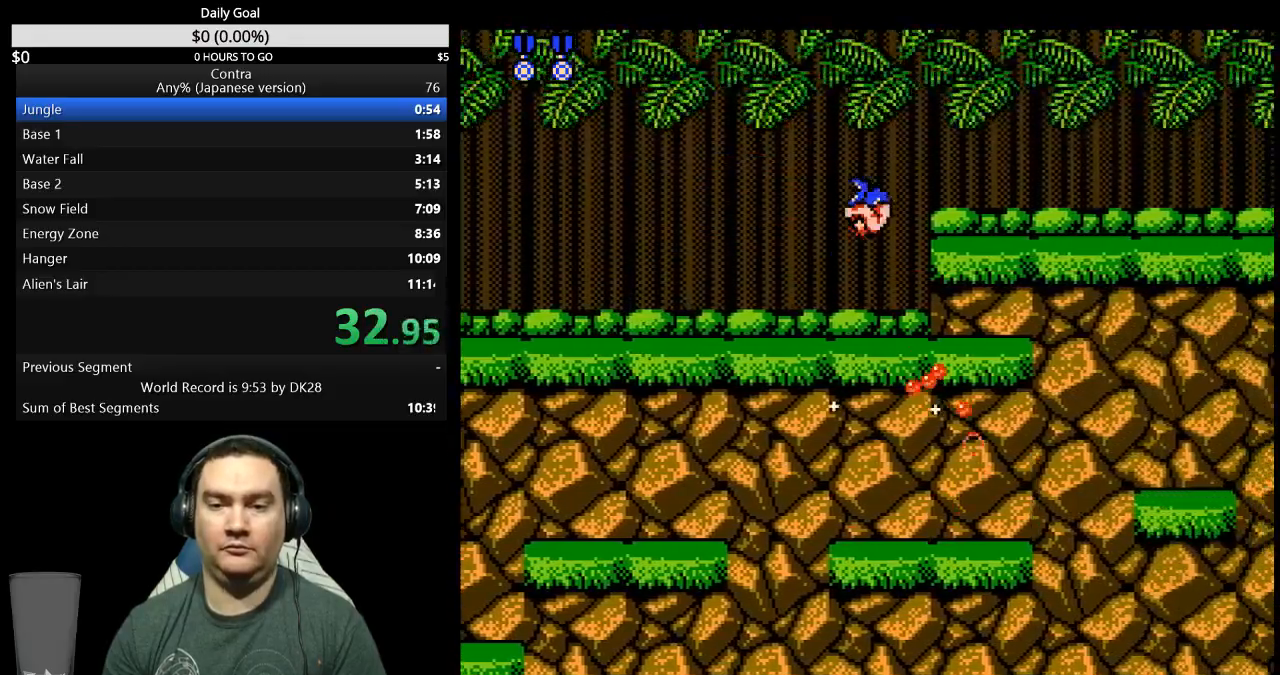
{"buttons": ["DPAD_RIGHT"], "events": [[67, "DPAD_DOWN", "up"], [67, "DPAD_RIGHT", "up"], [167, "B", "down"], [200, "DPAD_RIGHT", "down"], [233, "B", "up"], [300, "B", "down"], [367, "B", "up"], [433, "B", "down"], [500, "B", "up"]]}
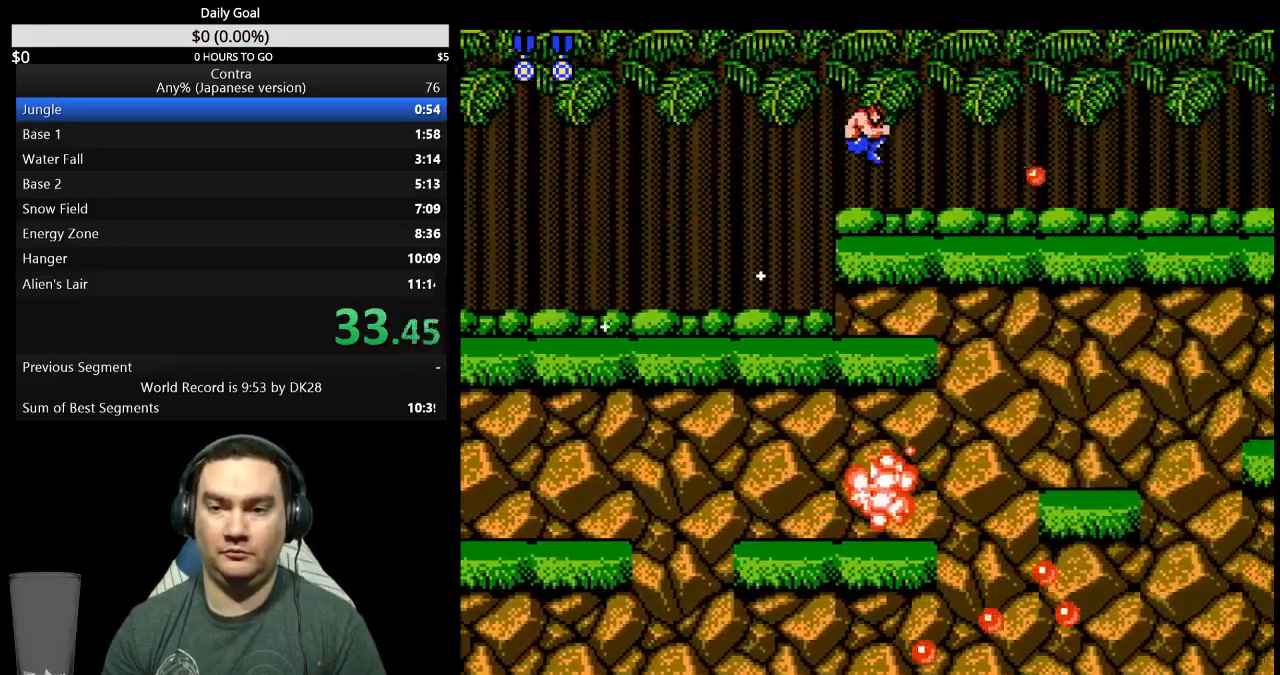
{"buttons": ["B", "DPAD_RIGHT"], "events": [[67, "B", "down"], [133, "B", "up"], [200, "B", "down"], [267, "B", "up"], [333, "B", "down"], [400, "B", "up"], [467, "B", "down"]]}
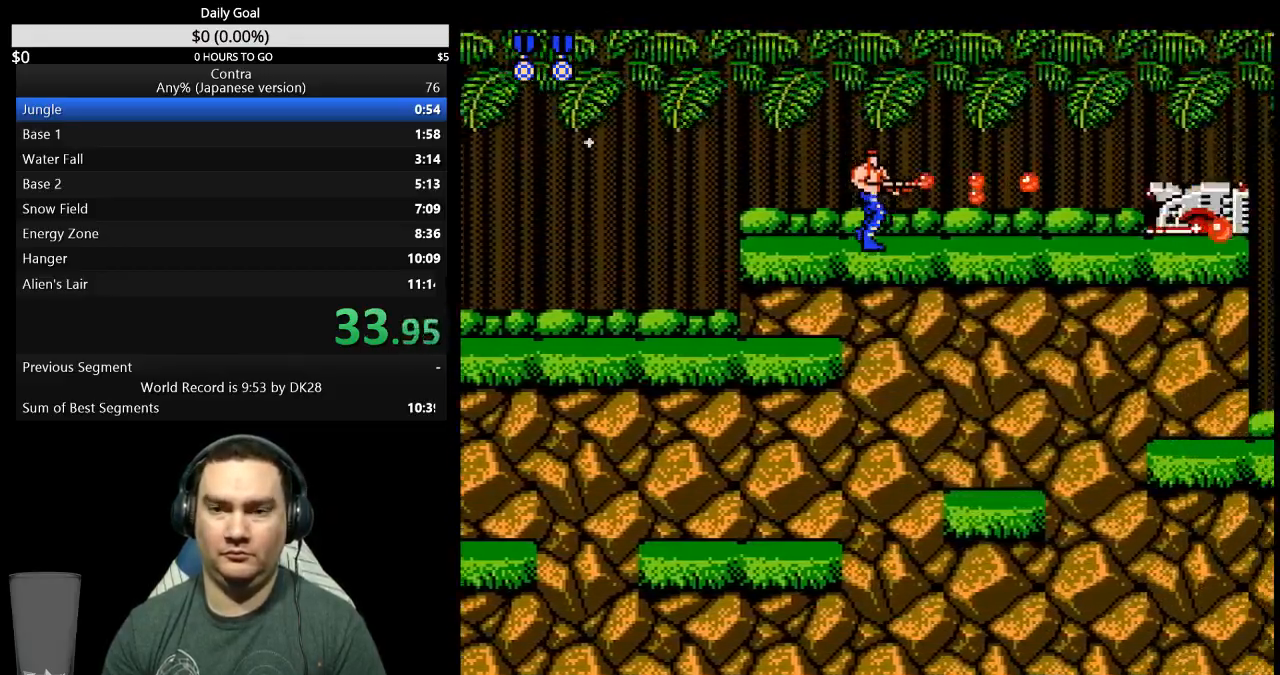
{"buttons": ["DPAD_RIGHT"], "events": [[33, "B", "up"], [100, "B", "down"], [167, "B", "up"], [233, "B", "down"], [333, "B", "up"], [400, "B", "down"], [467, "B", "up"]]}
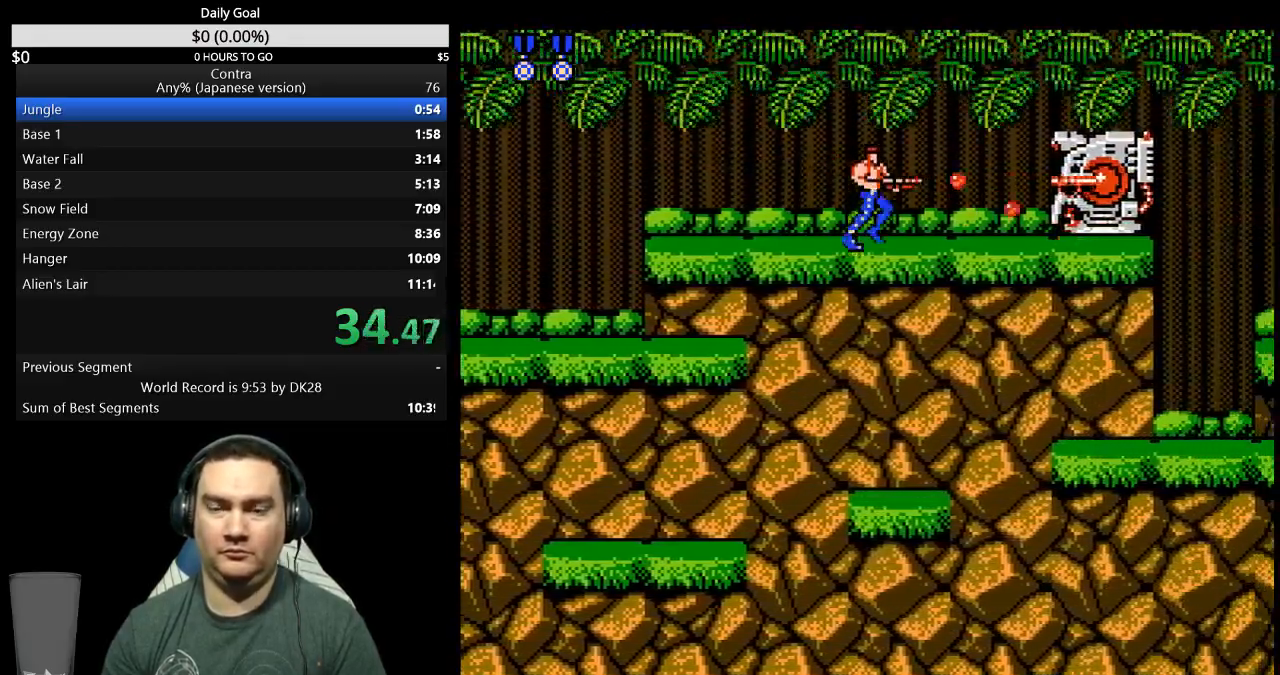
{"buttons": ["B", "DPAD_RIGHT"], "events": [[33, "B", "down"], [133, "B", "up"], [333, "B", "down"]]}
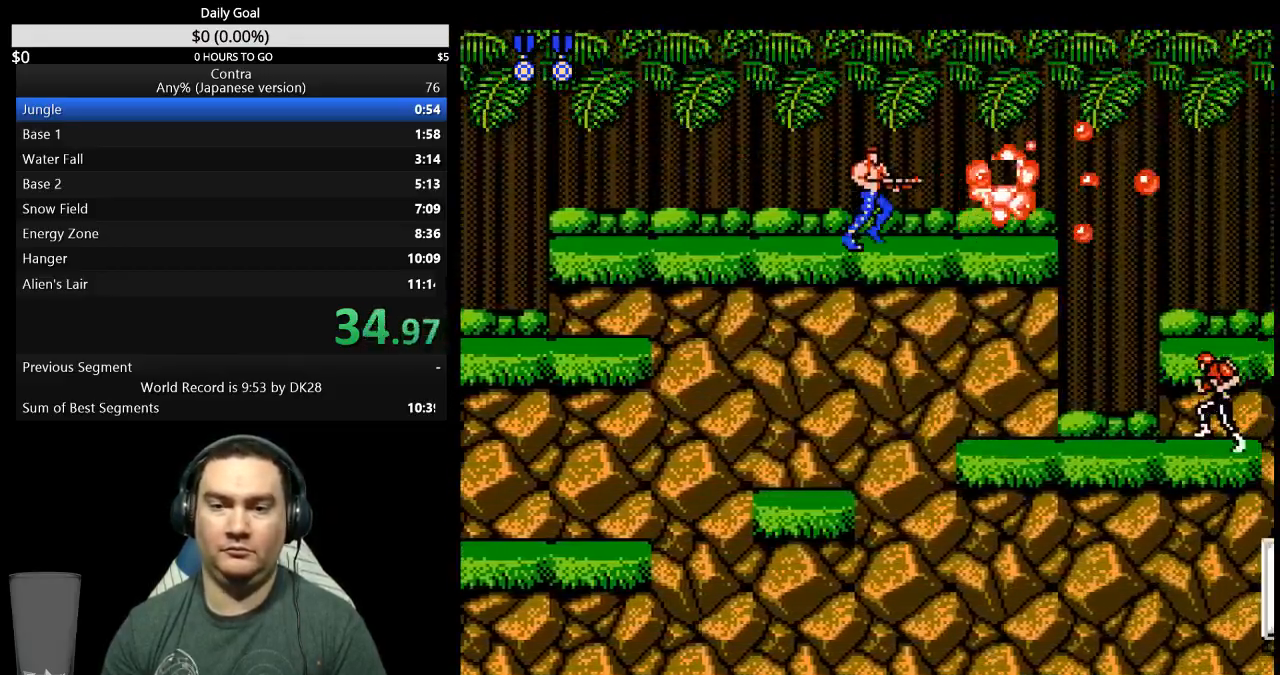
{"buttons": ["DPAD_RIGHT"], "events": [[33, "B", "up"]]}
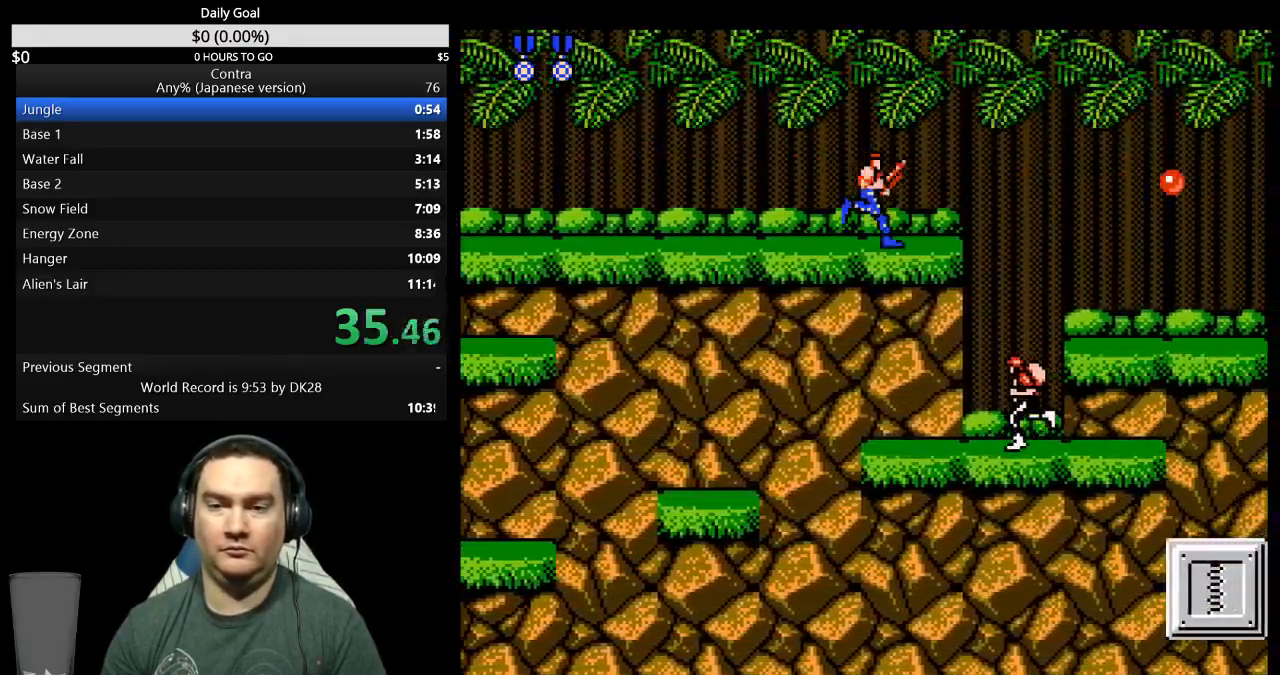
{"buttons": ["B", "DPAD_DOWN", "DPAD_RIGHT"], "events": [[200, "A", "down"], [267, "DPAD_DOWN", "down"], [333, "A", "up"], [400, "B", "down"]]}
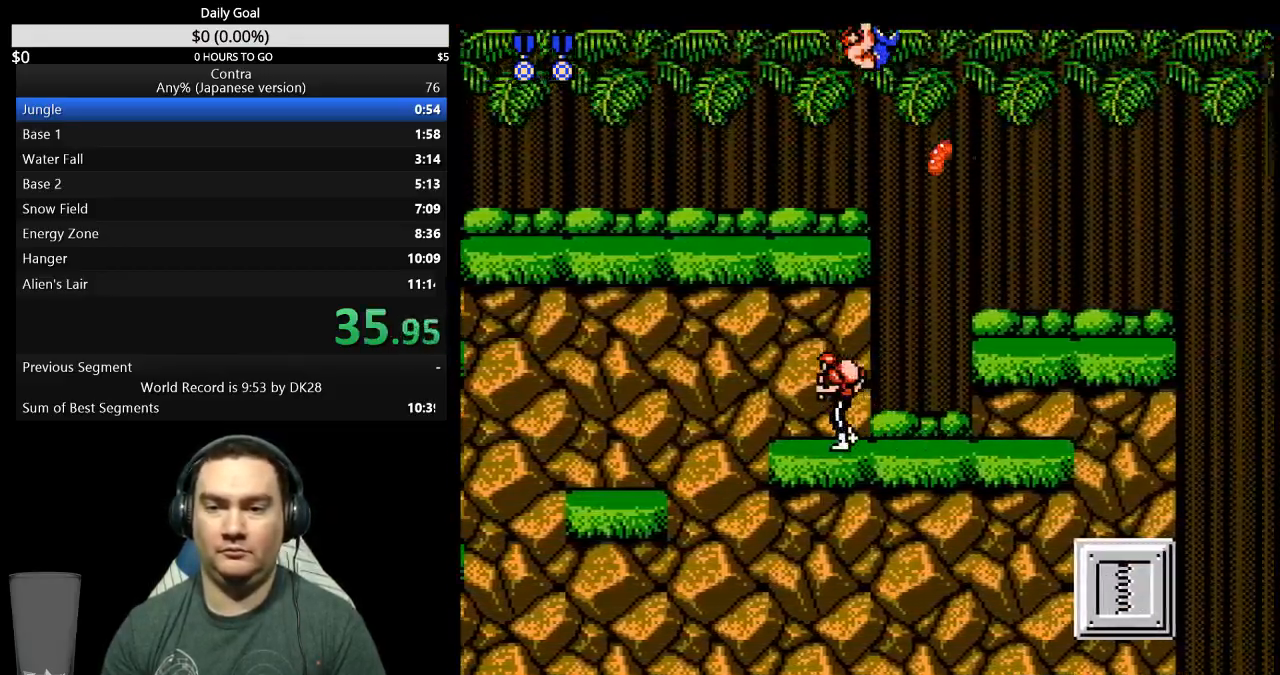
{"buttons": ["DPAD_RIGHT"], "events": [[33, "B", "up"], [100, "B", "down"], [200, "B", "up"], [267, "B", "down"], [333, "B", "up"], [400, "DPAD_DOWN", "up"]]}
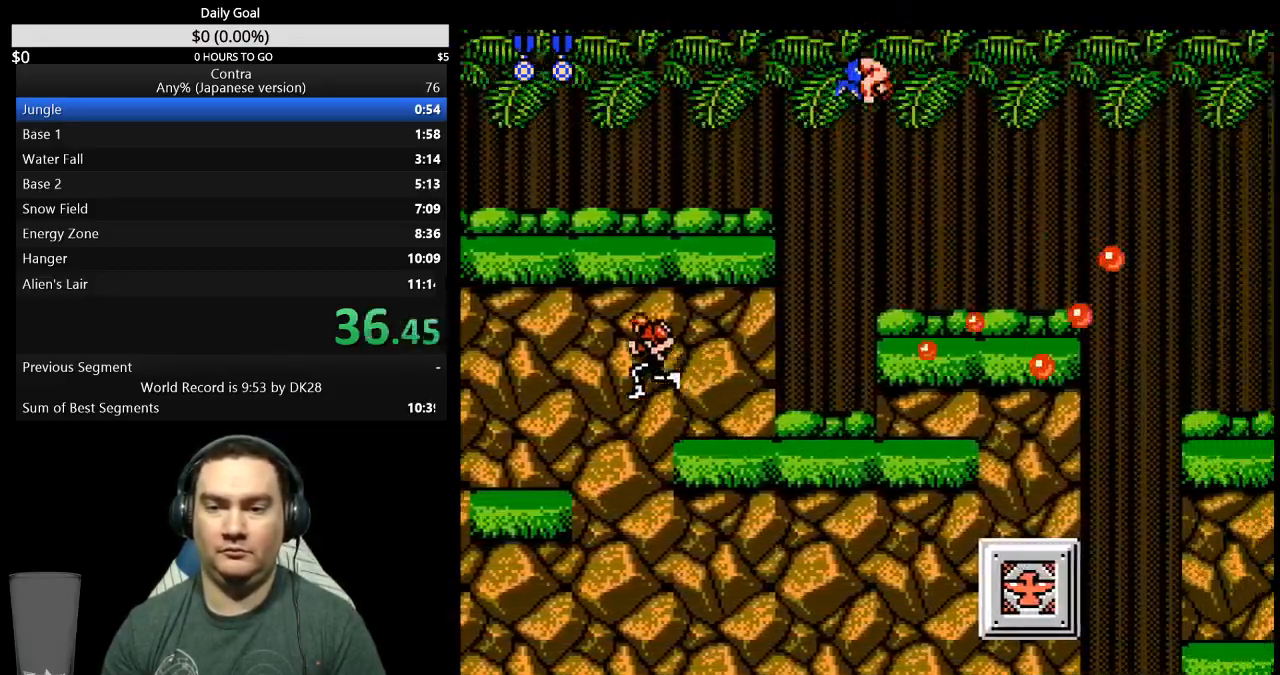
{"buttons": ["DPAD_RIGHT"], "events": []}
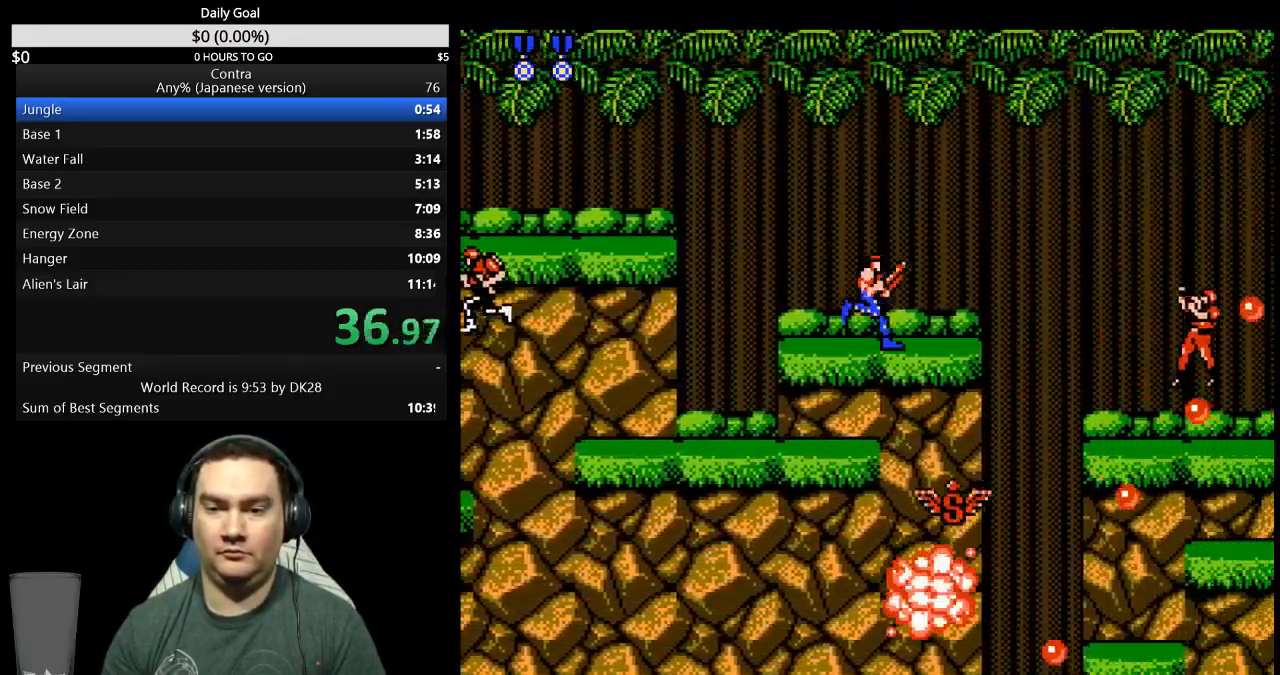
{"buttons": ["DPAD_RIGHT"], "events": []}
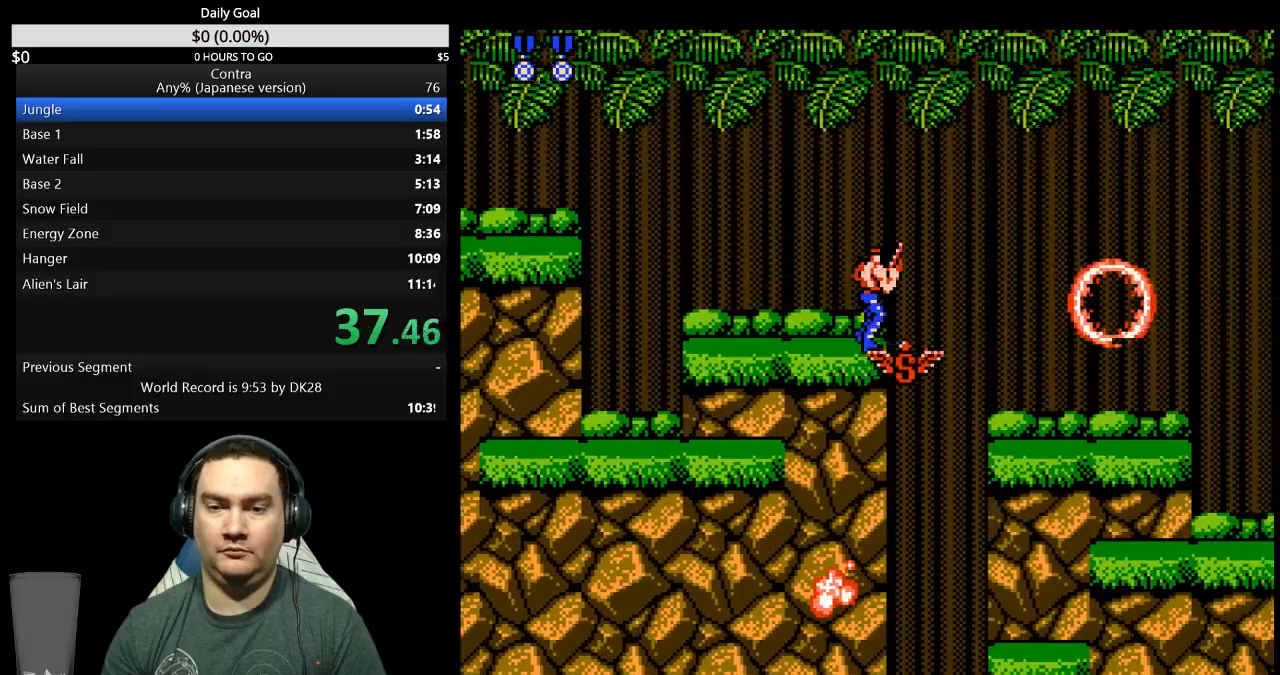
{"buttons": ["DPAD_RIGHT"], "events": []}
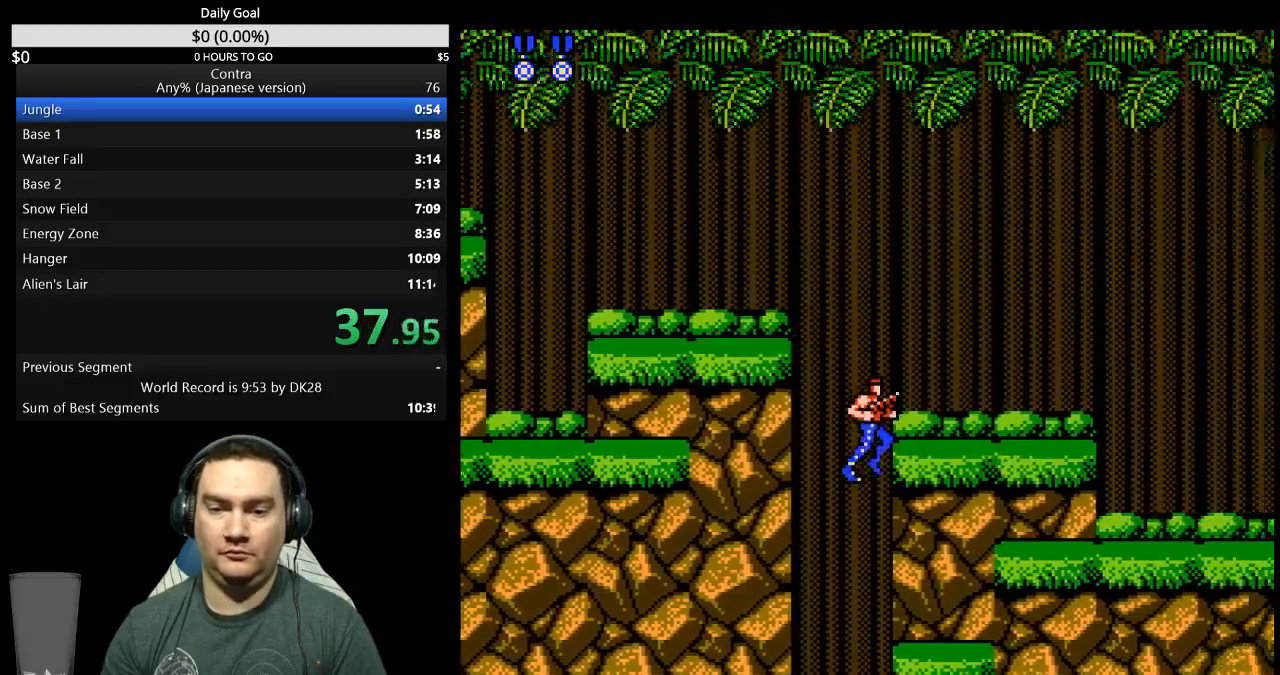
{"buttons": ["DPAD_RIGHT"], "events": [[333, "A", "down"], [400, "A", "up"]]}
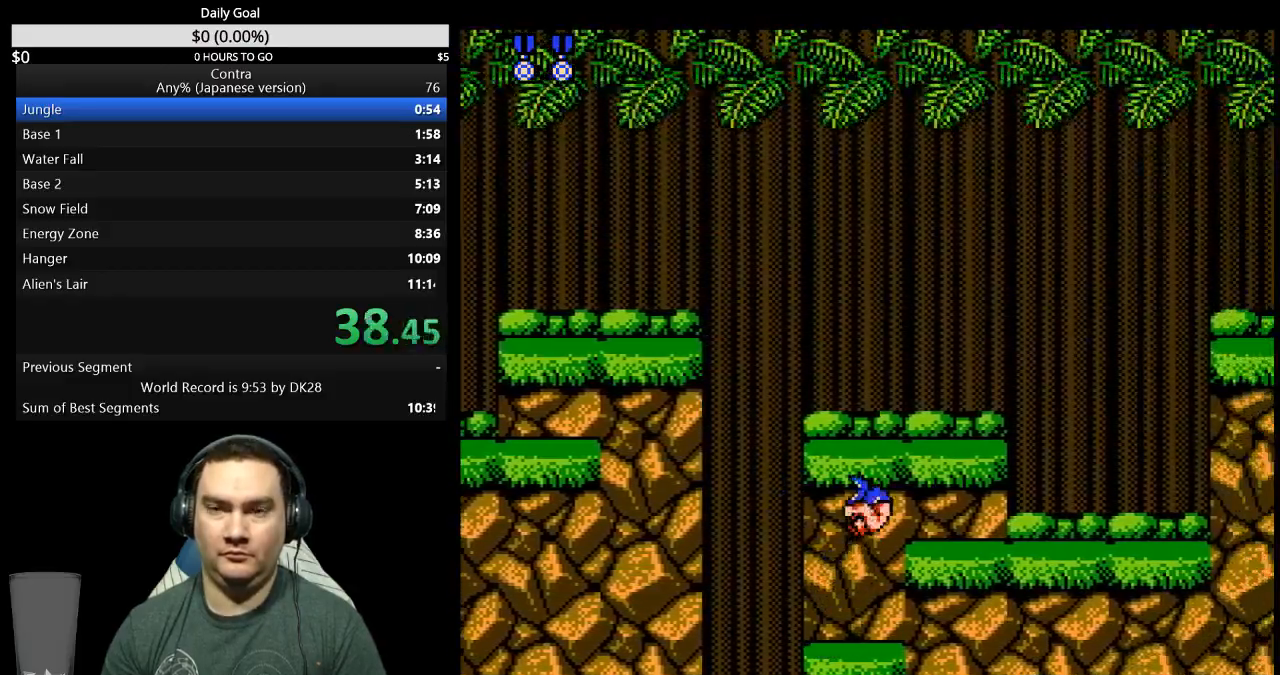
{"buttons": ["DPAD_RIGHT"], "events": []}
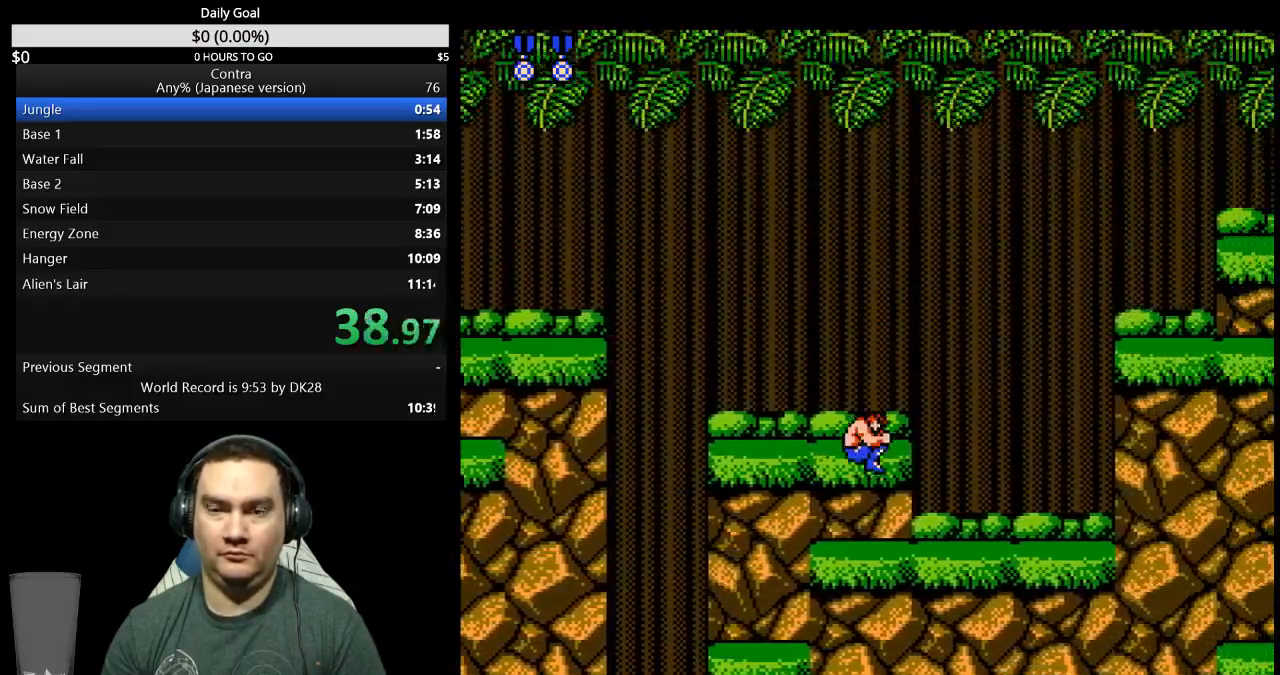
{"buttons": ["DPAD_RIGHT"], "events": []}
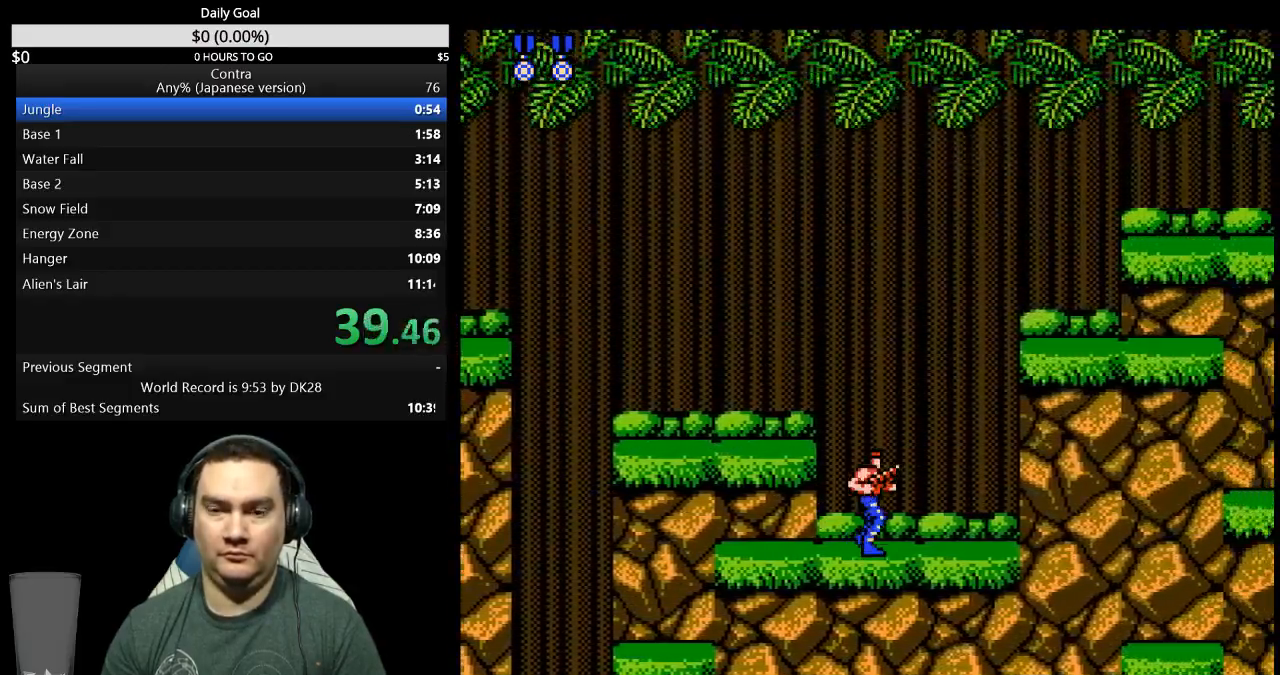
{"buttons": ["DPAD_RIGHT"], "events": [[433, "A", "down"], [500, "A", "up"]]}
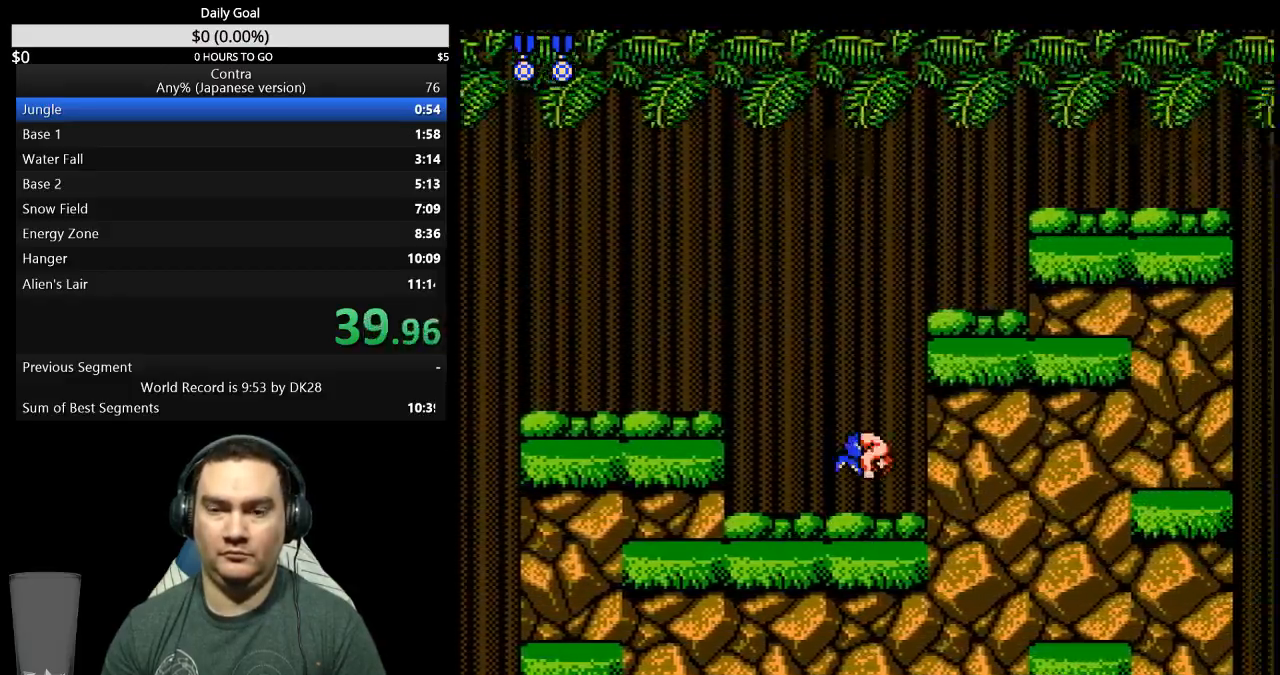
{"buttons": ["DPAD_RIGHT"], "events": []}
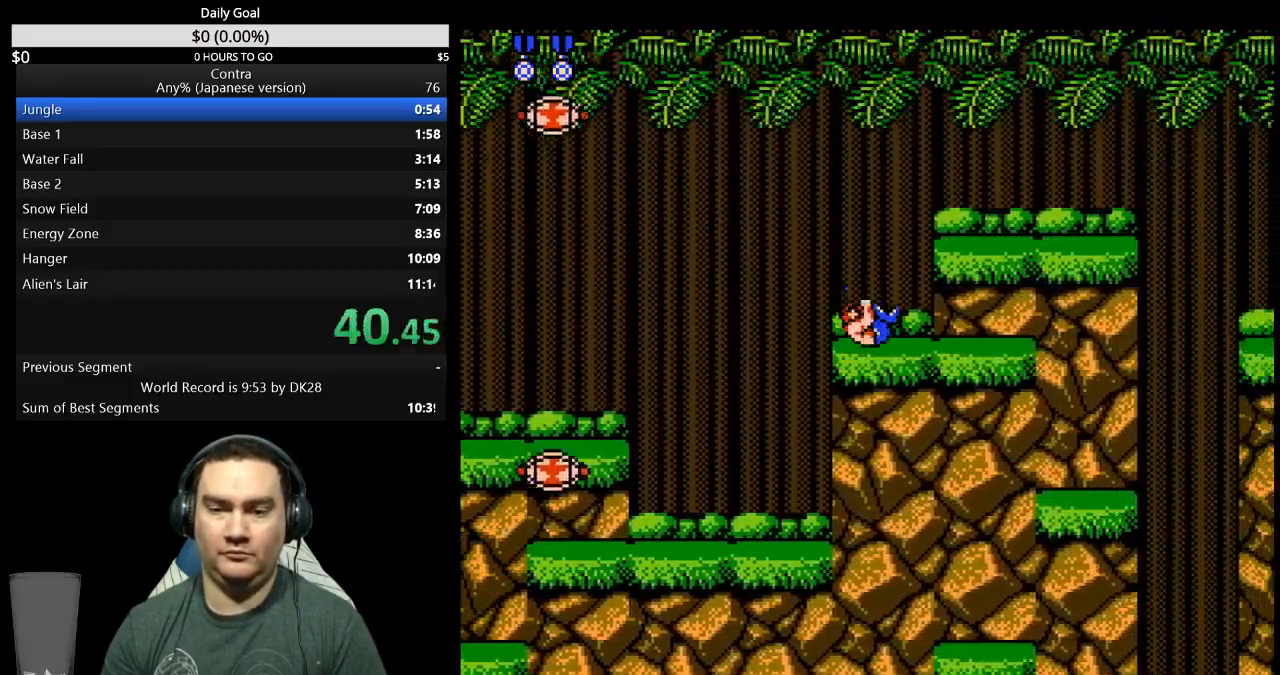
{"buttons": ["DPAD_RIGHT"], "events": []}
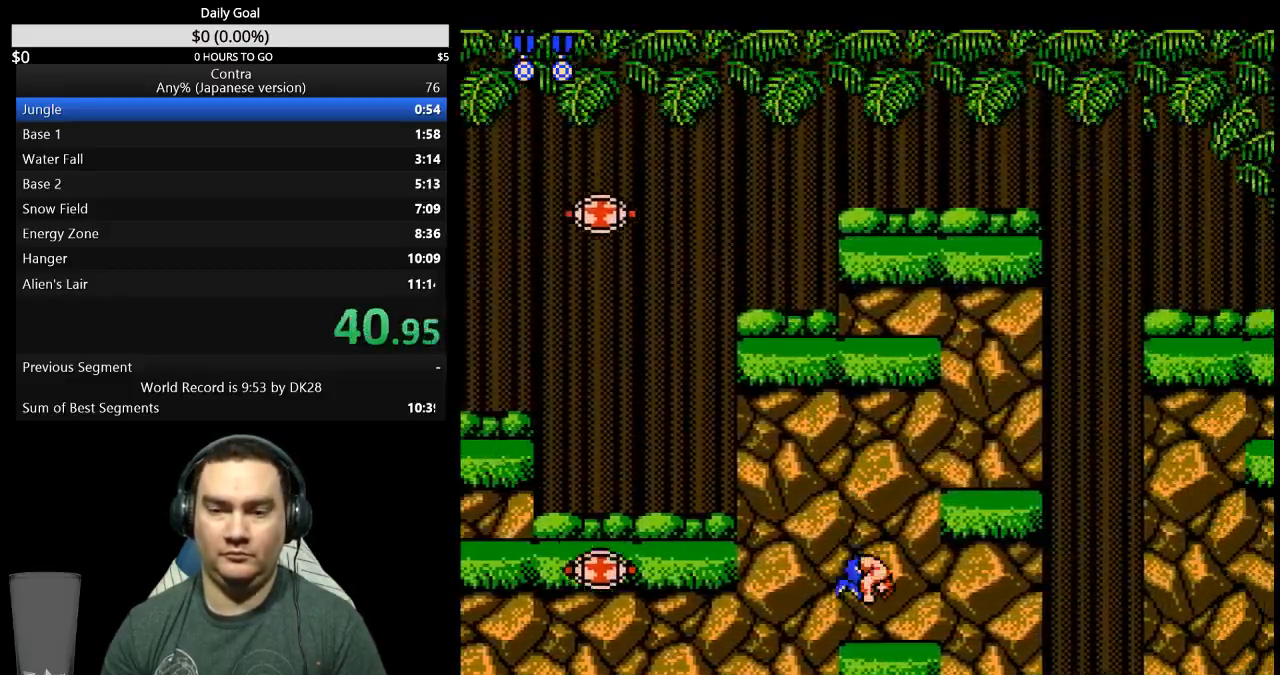
{"buttons": ["DPAD_RIGHT"], "events": [[67, "A", "down"], [167, "A", "up"]]}
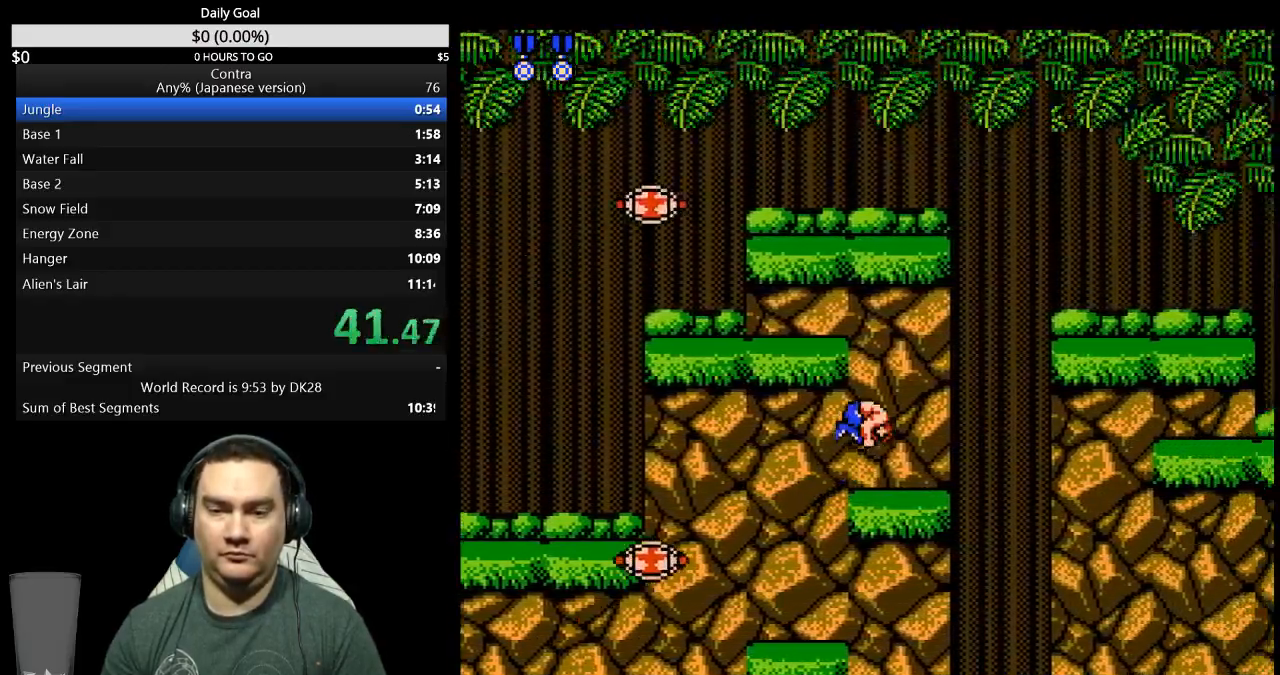
{"buttons": ["DPAD_DOWN"], "events": [[400, "A", "down"], [500, "A", "up"], [500, "DPAD_DOWN", "down"], [500, "DPAD_RIGHT", "up"]]}
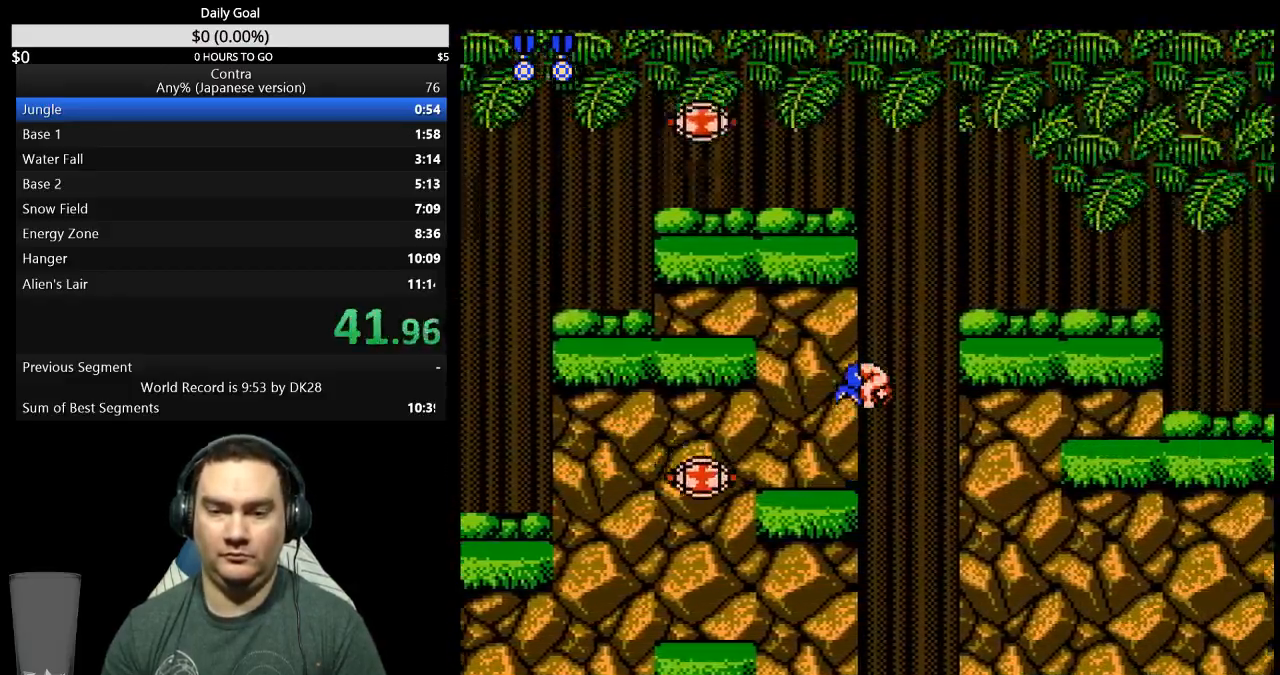
{"buttons": ["DPAD_RIGHT"], "events": [[100, "B", "down"], [167, "B", "up"], [200, "DPAD_DOWN", "up"], [367, "DPAD_RIGHT", "down"]]}